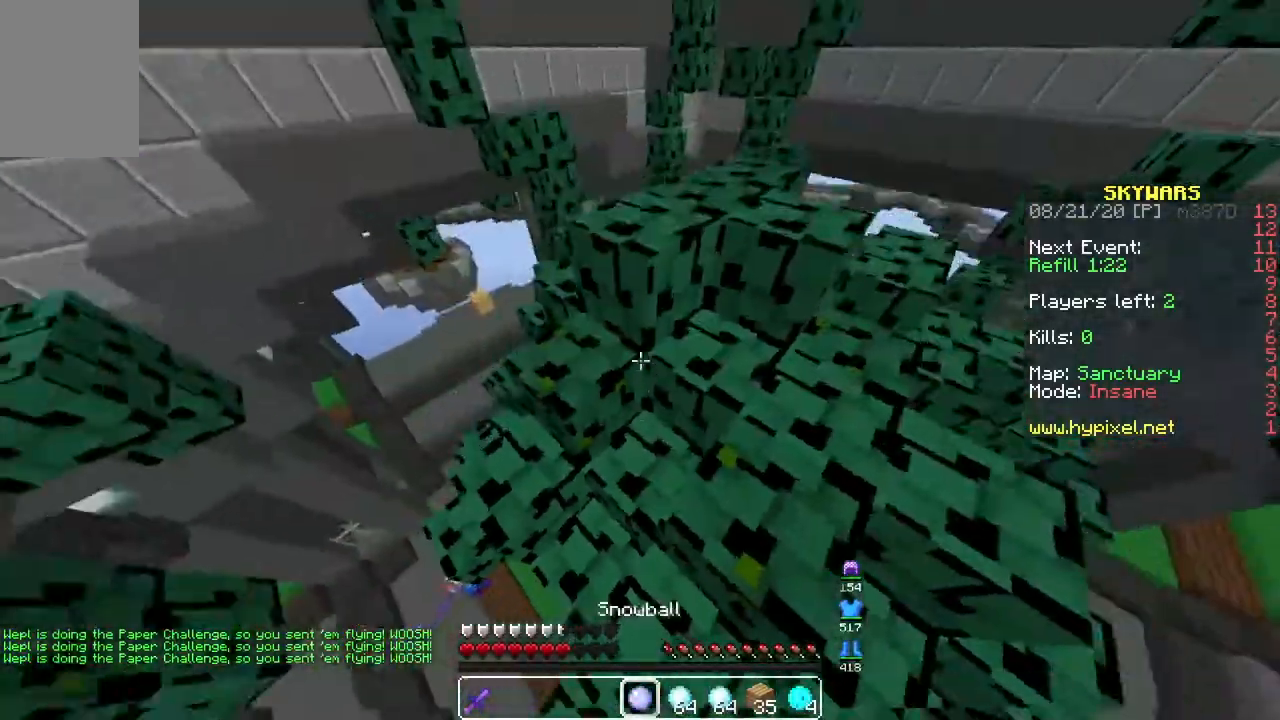
Gameplay with keyboard and mouse; each line is a JSON object with the keys and mouse buttons held at the frame after it. "events" lists presses ("down") and releases ("up") of "a", "d", "s", "space", "w", "mouse_left" and "mouse_right" between this image and that frame as [ms after this image, input, new state], when the widget could be followed in between. "mouse_left", "mouse_right" = the "left", "right" buttons of the "mouse" list. No other keys are recorded. Fast repeated clicks can show as one long hold. Mouse movement is not recorded.
{"keys": ["d", "w"], "mouse": [], "events": [[200, "w", "up"], [217, "space", "up"], [483, "w", "down"]]}
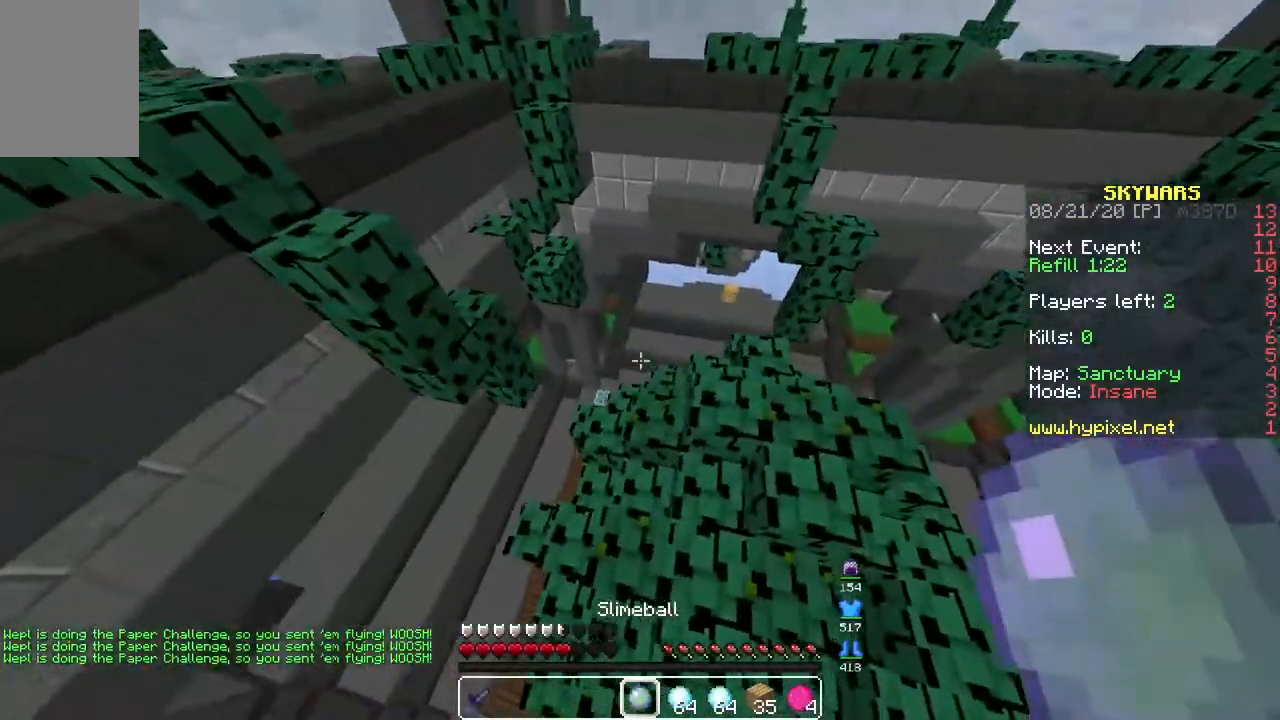
{"keys": ["w"], "mouse": [], "events": [[133, "d", "up"], [317, "w", "up"], [433, "w", "down"]]}
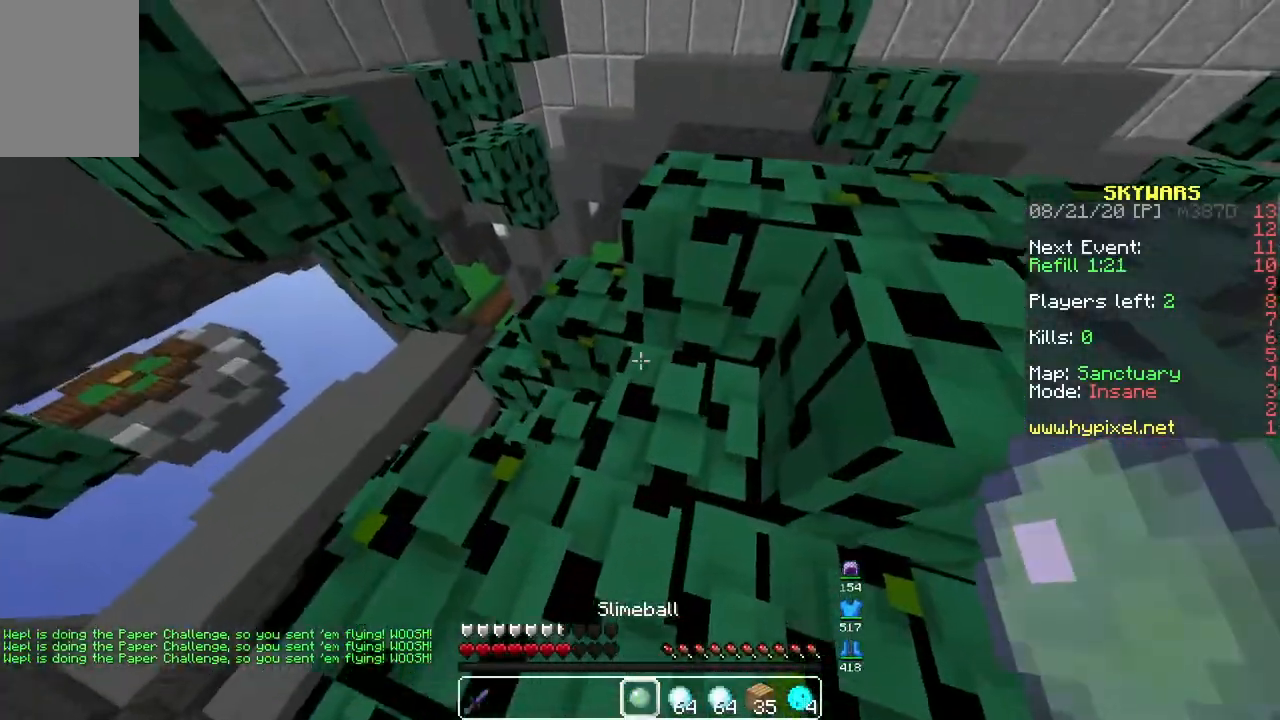
{"keys": ["w"], "mouse": ["left"], "events": [[383, "mouse_left", "down"]]}
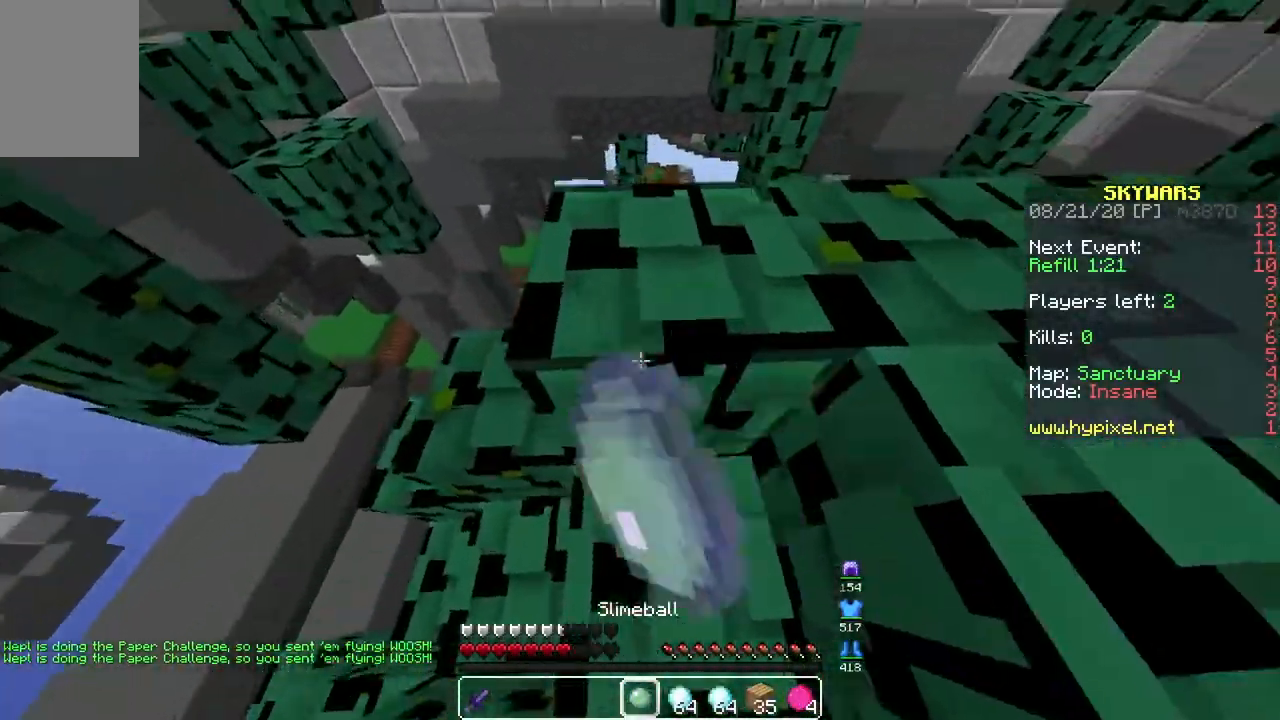
{"keys": ["w"], "mouse": [], "events": [[500, "mouse_left", "up"]]}
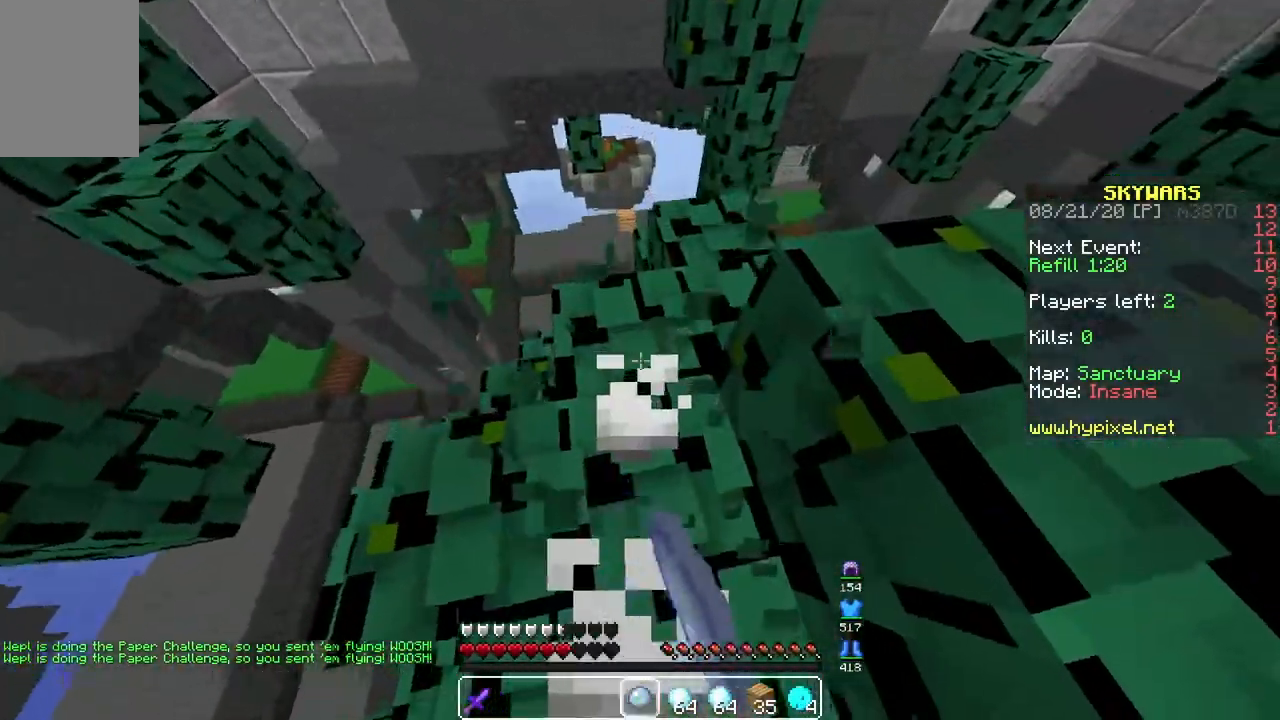
{"keys": ["w"], "mouse": [], "events": [[83, "a", "down"], [350, "a", "up"]]}
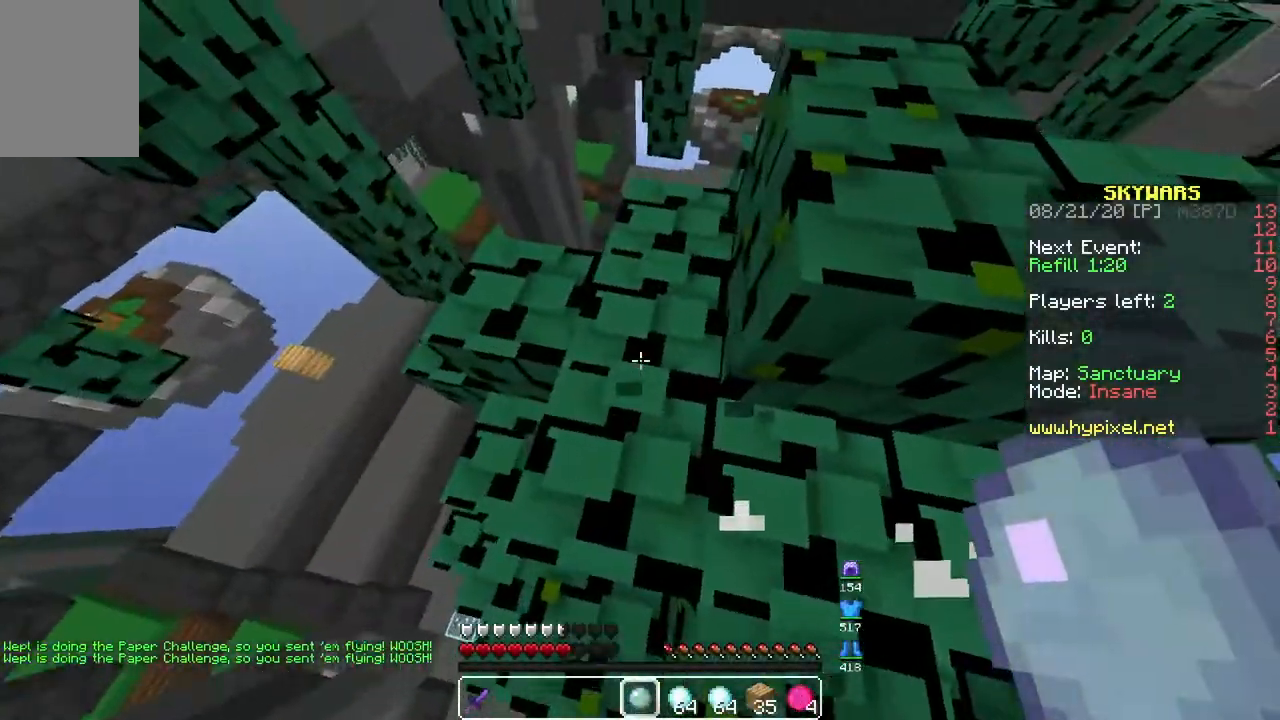
{"keys": ["a", "w"], "mouse": [], "events": [[217, "a", "down"]]}
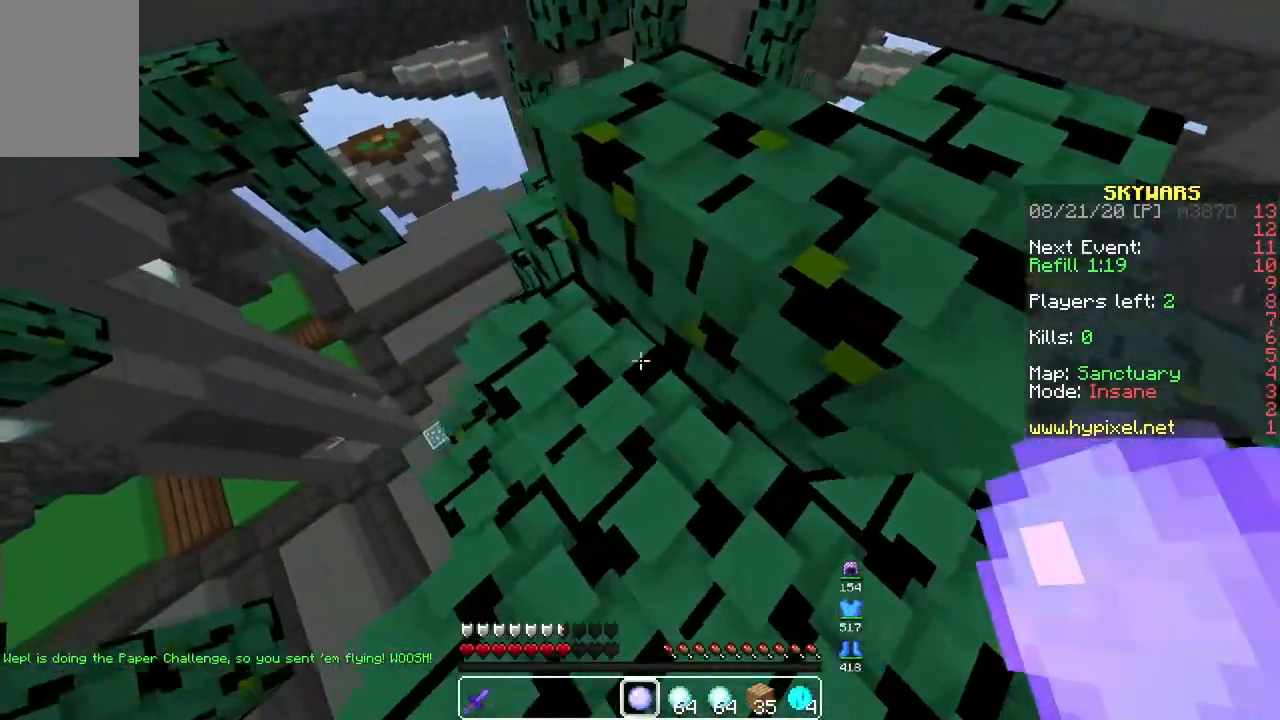
{"keys": ["space", "w"], "mouse": [], "events": [[150, "a", "up"], [300, "space", "down"]]}
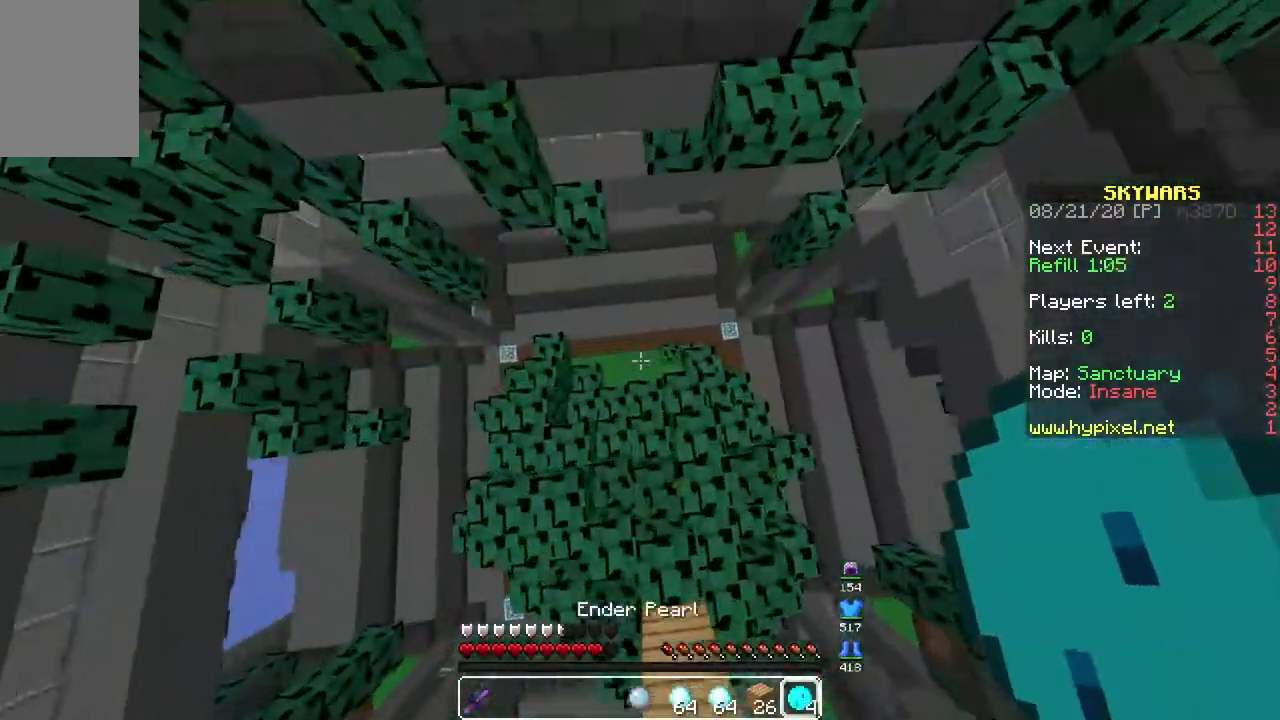
{"keys": ["w"], "mouse": [], "events": [[83, "mouse_right", "down"], [200, "space", "up"], [233, "mouse_right", "up"]]}
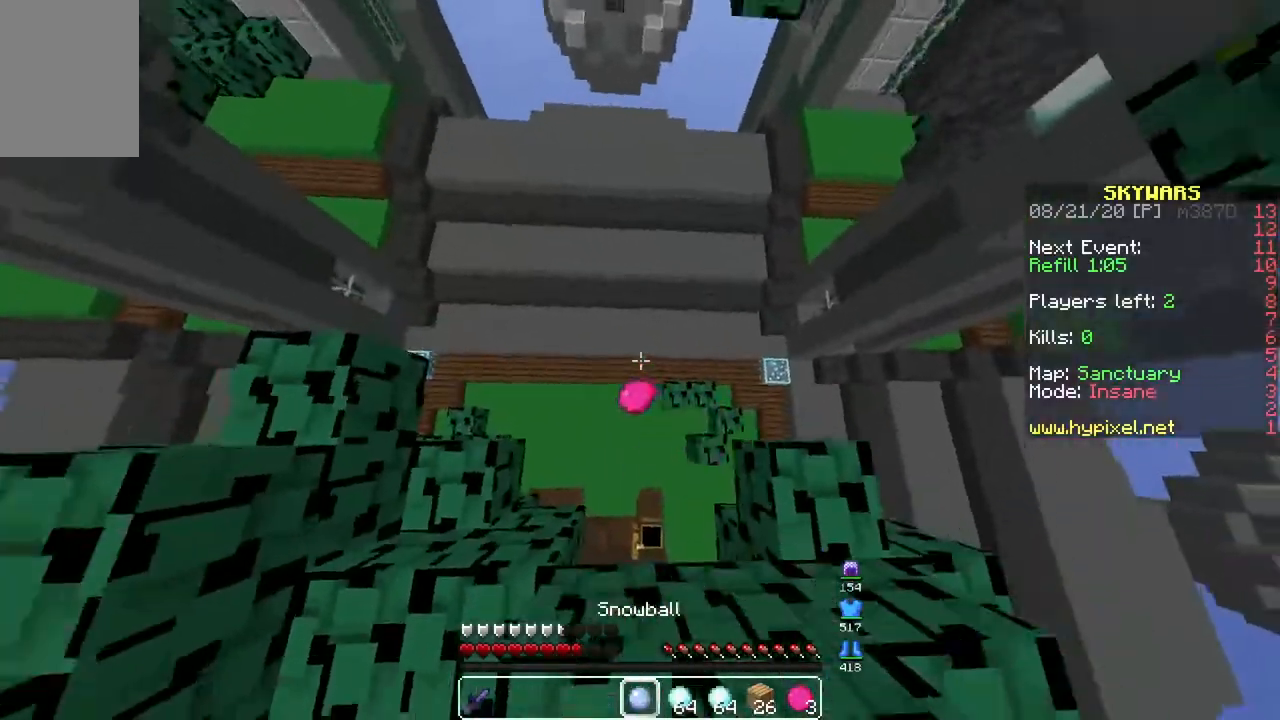
{"keys": [], "mouse": [], "events": [[200, "w", "up"]]}
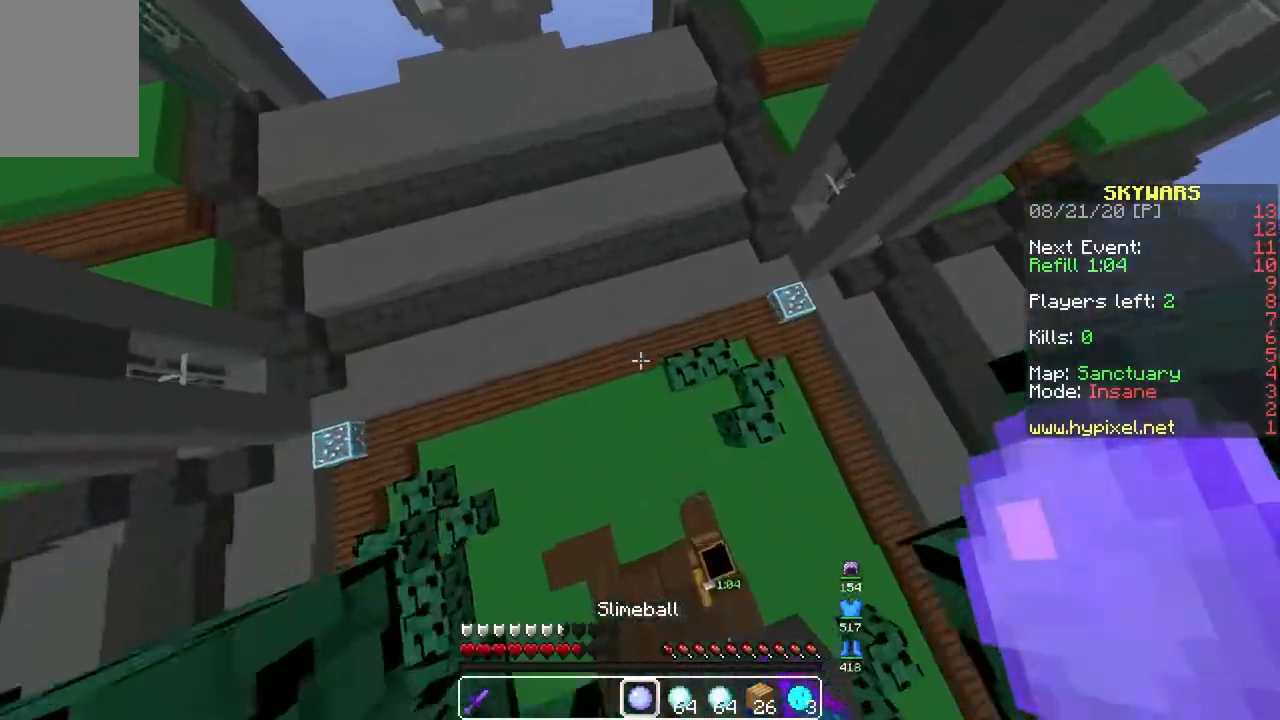
{"keys": [], "mouse": [], "events": []}
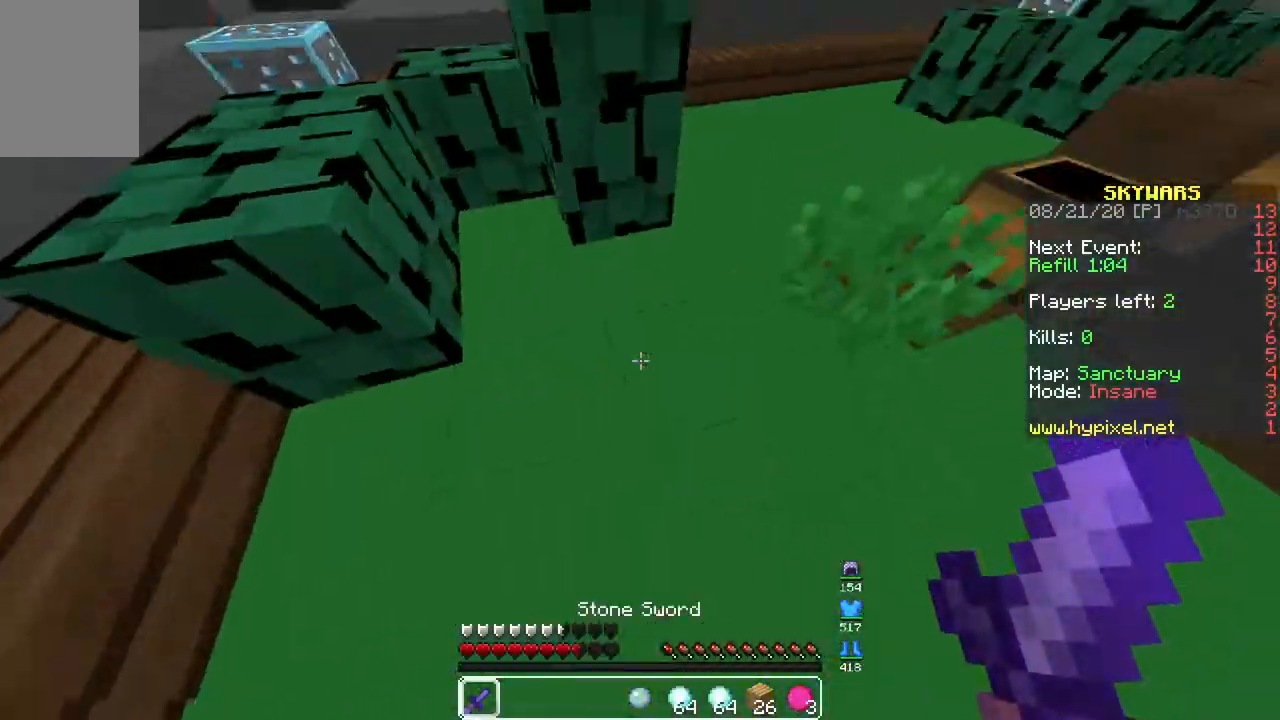
{"keys": ["w"], "mouse": [], "events": [[283, "w", "down"]]}
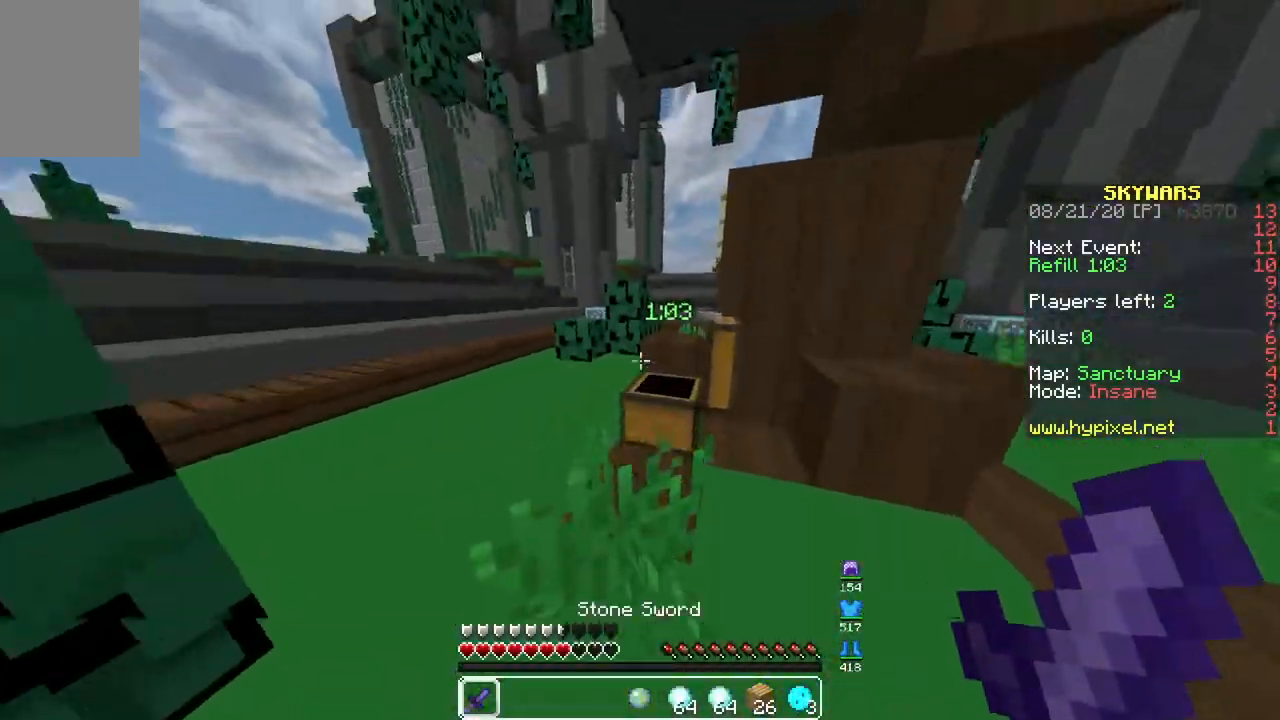
{"keys": ["w"], "mouse": [], "events": [[17, "a", "down"], [417, "a", "up"]]}
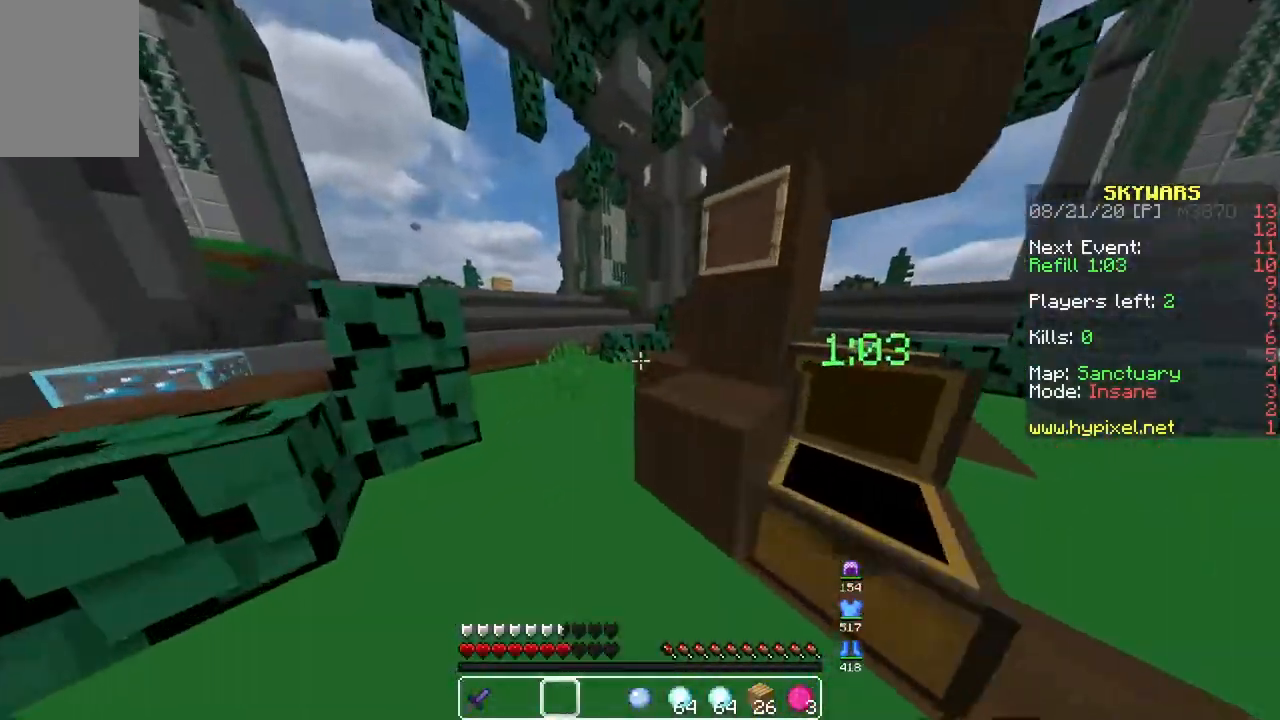
{"keys": ["a", "w"], "mouse": [], "events": [[133, "a", "down"], [350, "a", "up"], [467, "a", "down"]]}
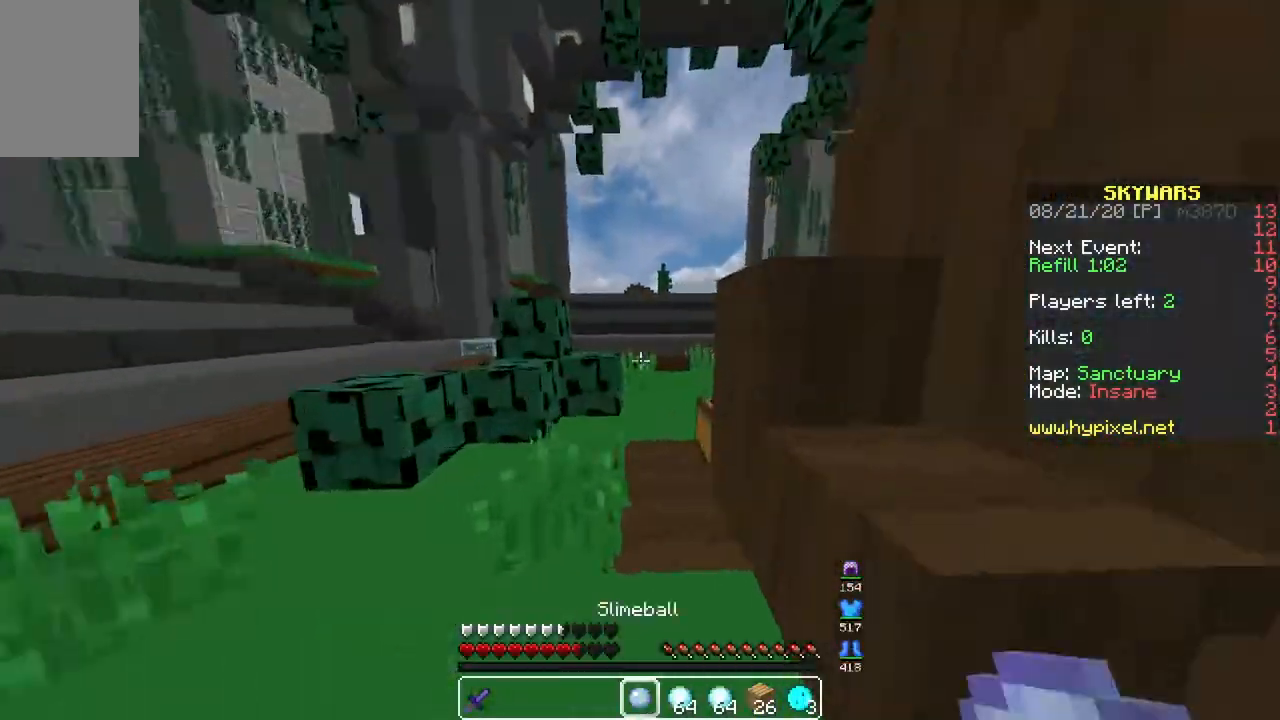
{"keys": ["w"], "mouse": [], "events": [[217, "a", "up"], [283, "w", "up"], [350, "w", "down"]]}
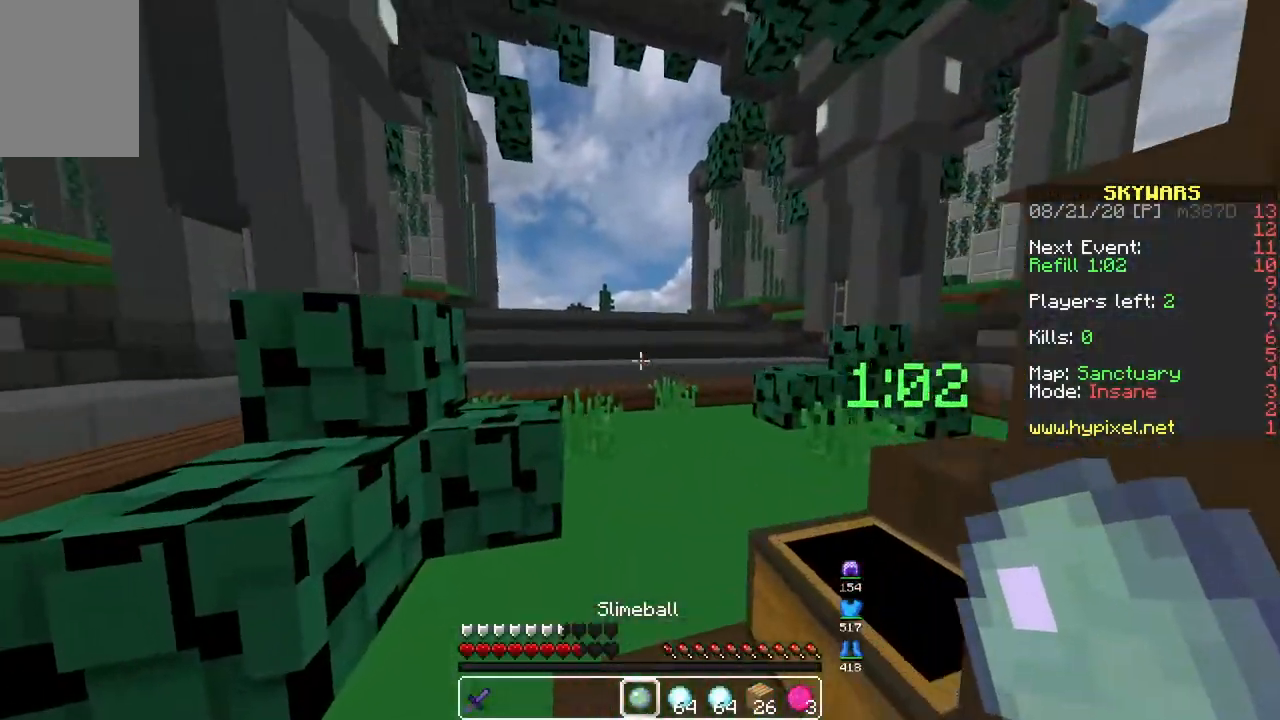
{"keys": ["a", "w"], "mouse": [], "events": [[367, "a", "down"]]}
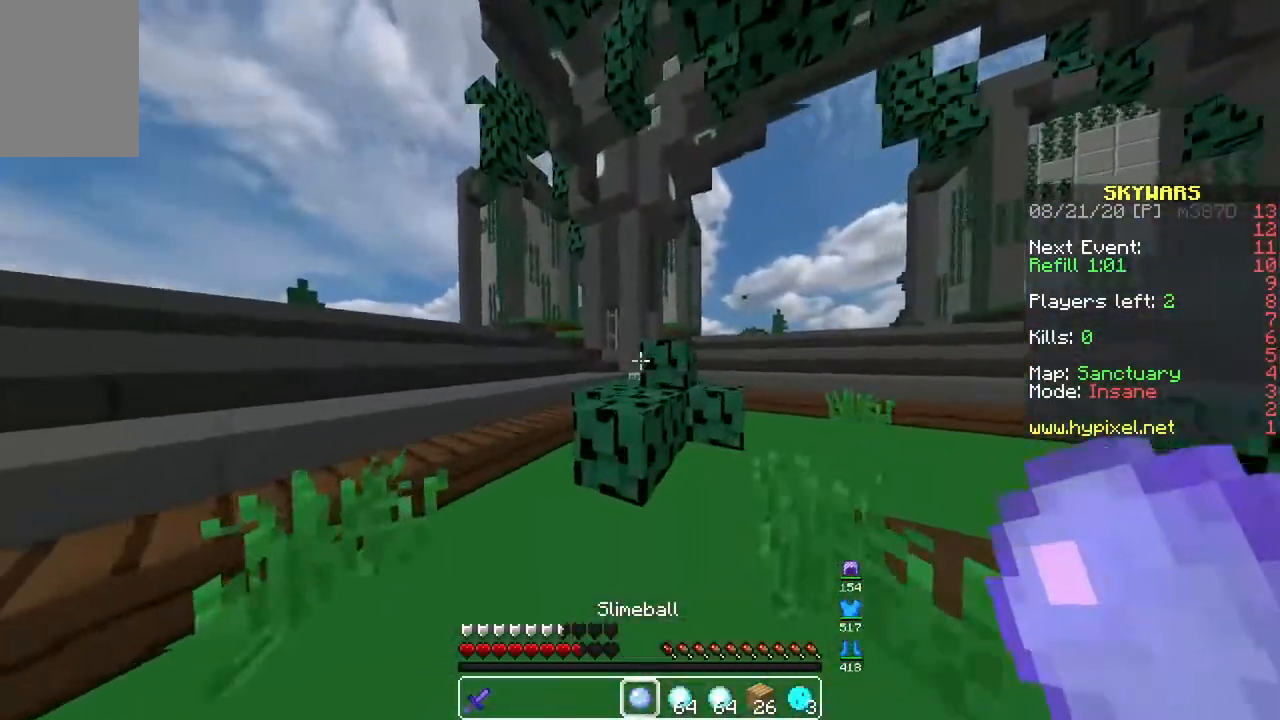
{"keys": ["a", "w"], "mouse": [], "events": [[100, "a", "up"], [417, "a", "down"]]}
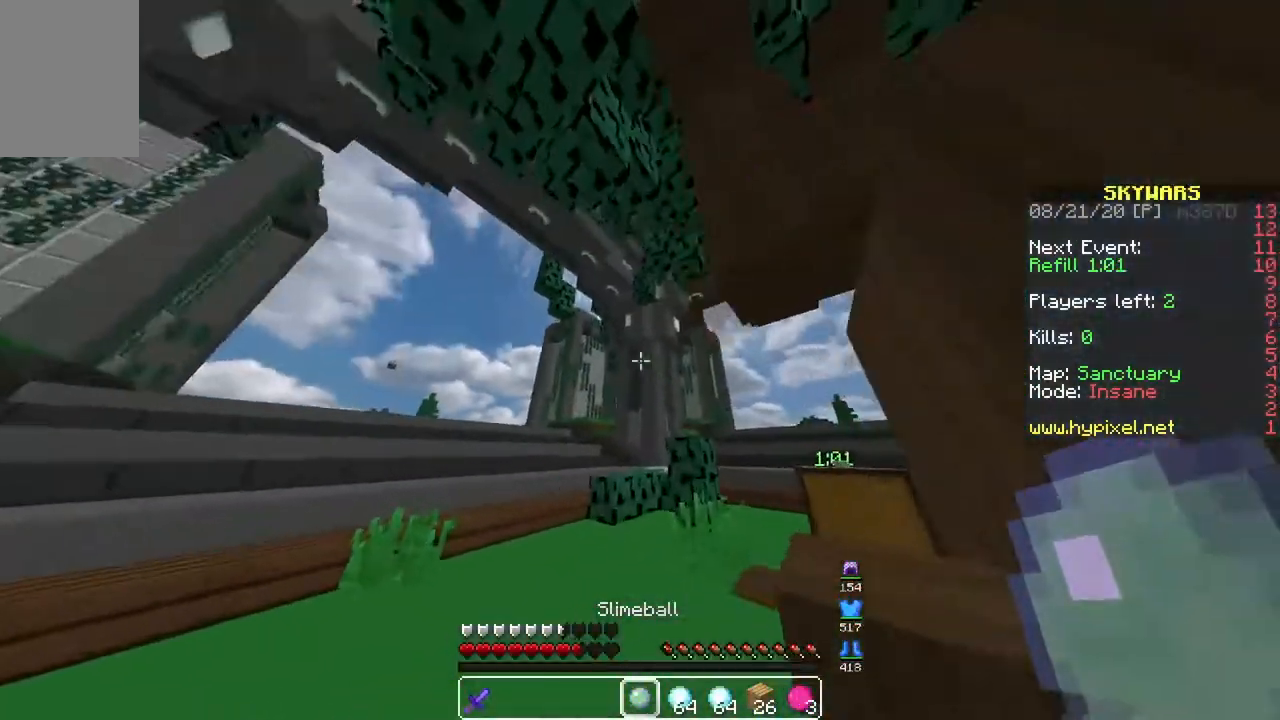
{"keys": ["a", "s"], "mouse": [], "events": [[267, "w", "up"], [350, "s", "down"]]}
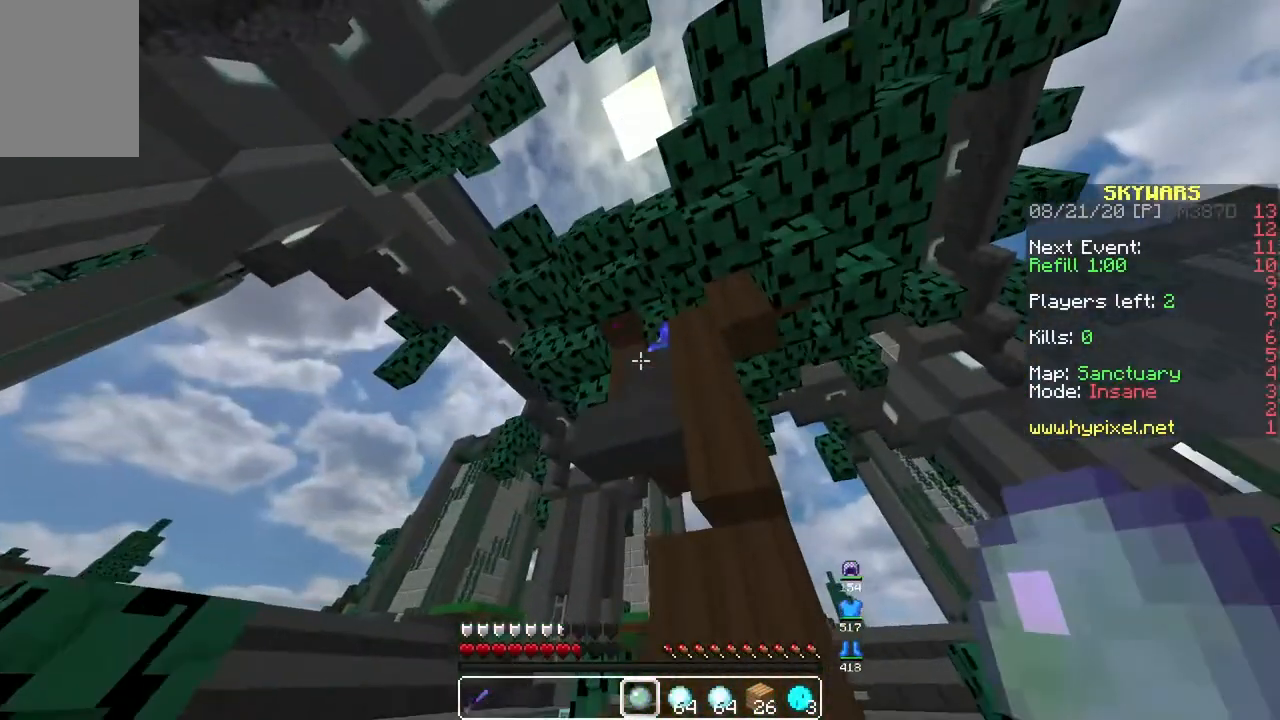
{"keys": ["space", "w"], "mouse": [], "events": [[133, "a", "up"], [150, "s", "up"], [217, "w", "down"], [483, "space", "down"]]}
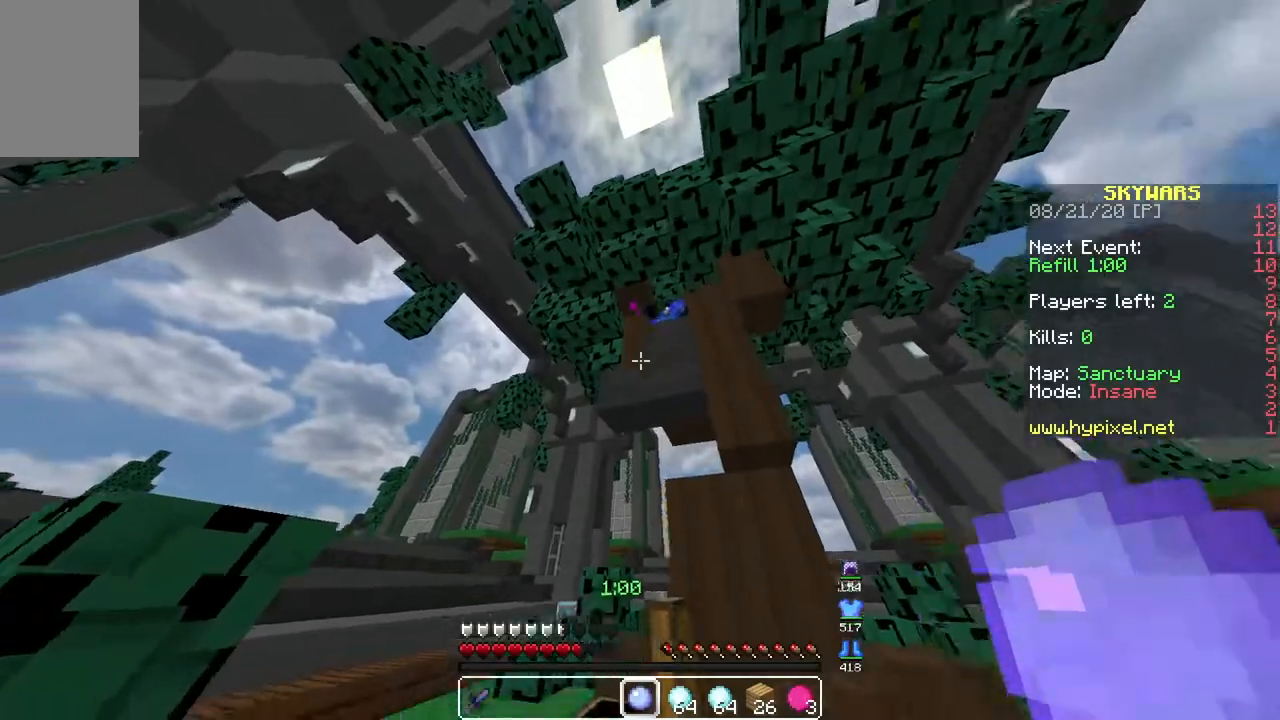
{"keys": ["d", "s", "space"], "mouse": ["left"], "events": [[133, "s", "down"], [350, "w", "up"], [367, "mouse_left", "down"], [500, "d", "down"]]}
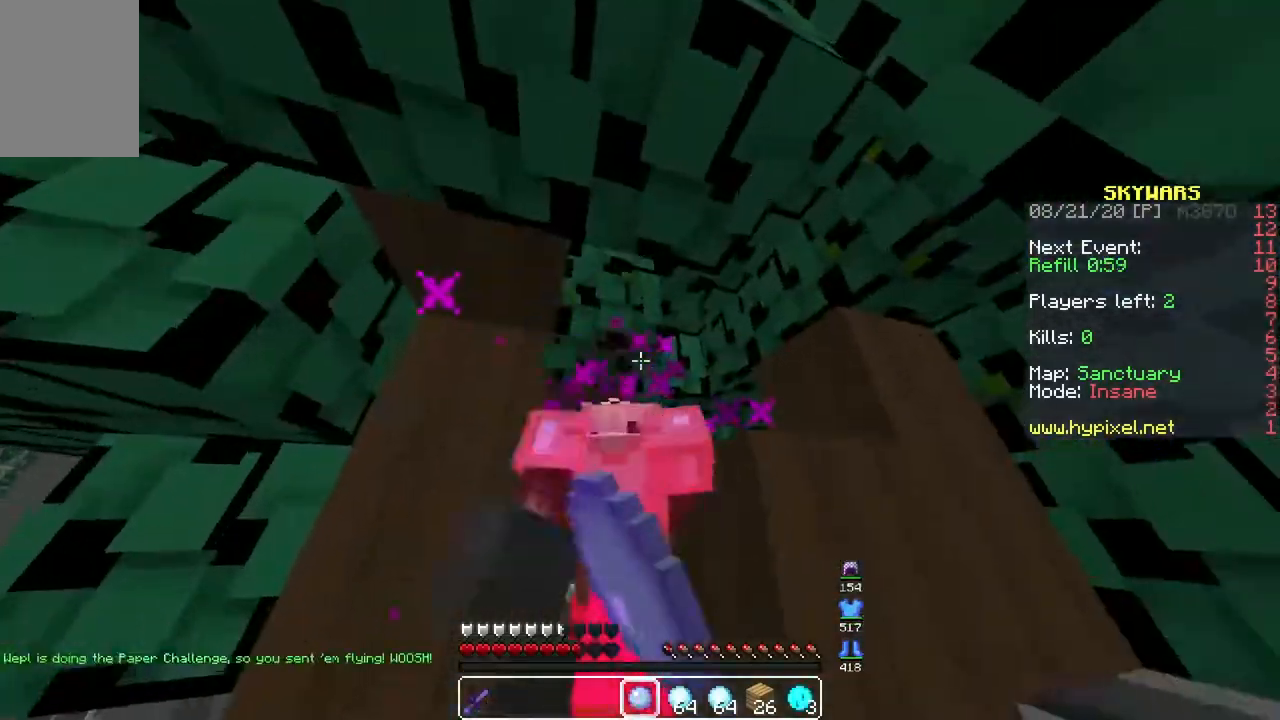
{"keys": ["s"], "mouse": [], "events": [[33, "s", "up"], [67, "space", "up"], [117, "s", "down"], [283, "mouse_left", "up"], [333, "d", "up"]]}
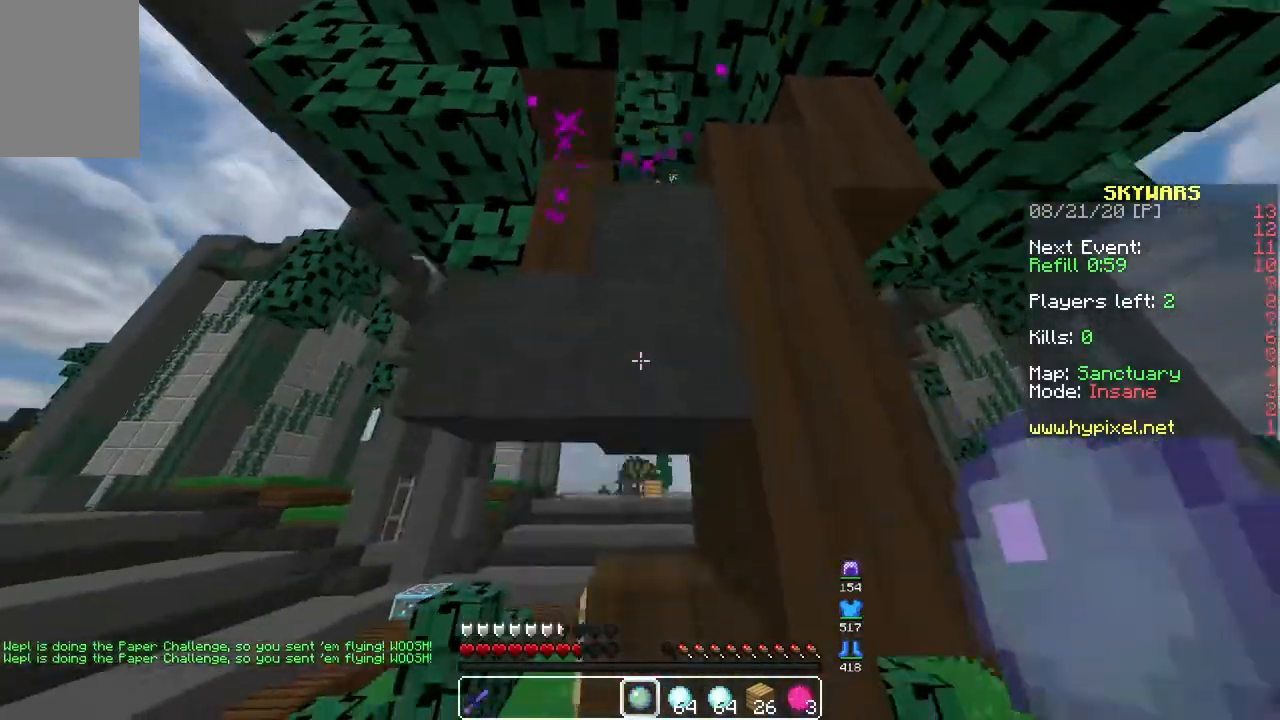
{"keys": ["w"], "mouse": [], "events": [[167, "s", "up"], [300, "w", "down"]]}
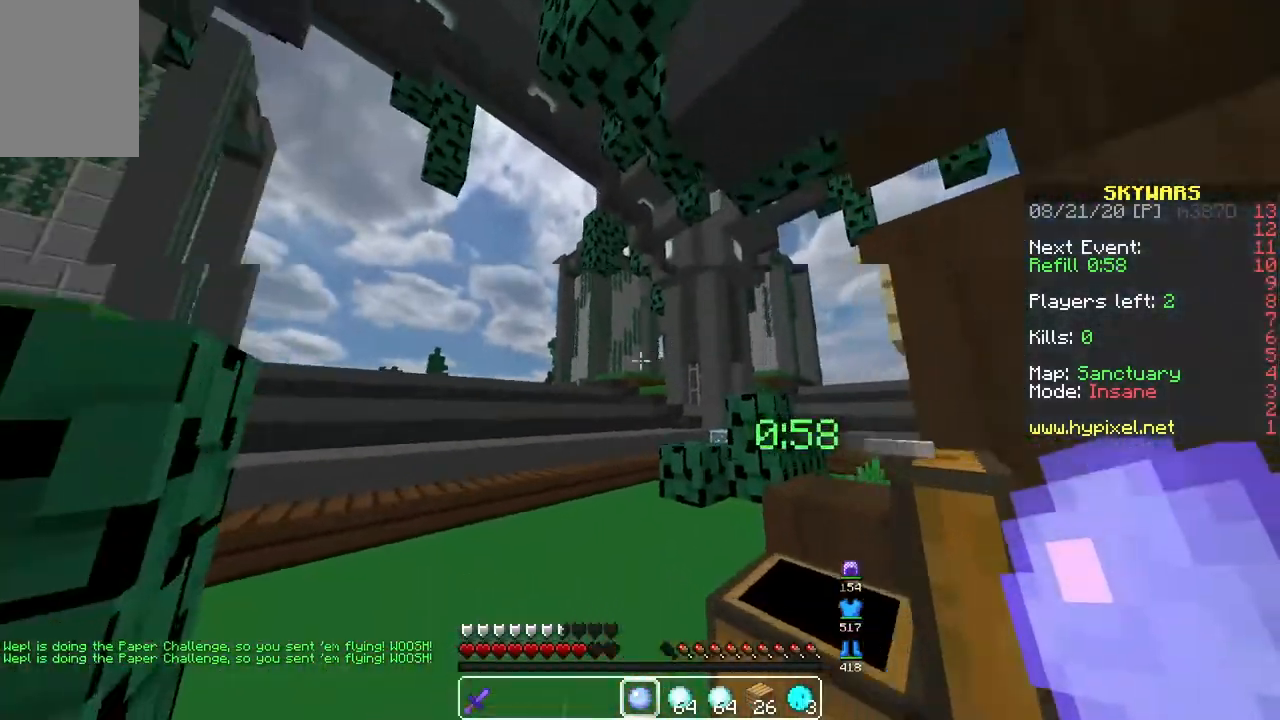
{"keys": ["w"], "mouse": [], "events": [[50, "a", "down"], [317, "a", "up"]]}
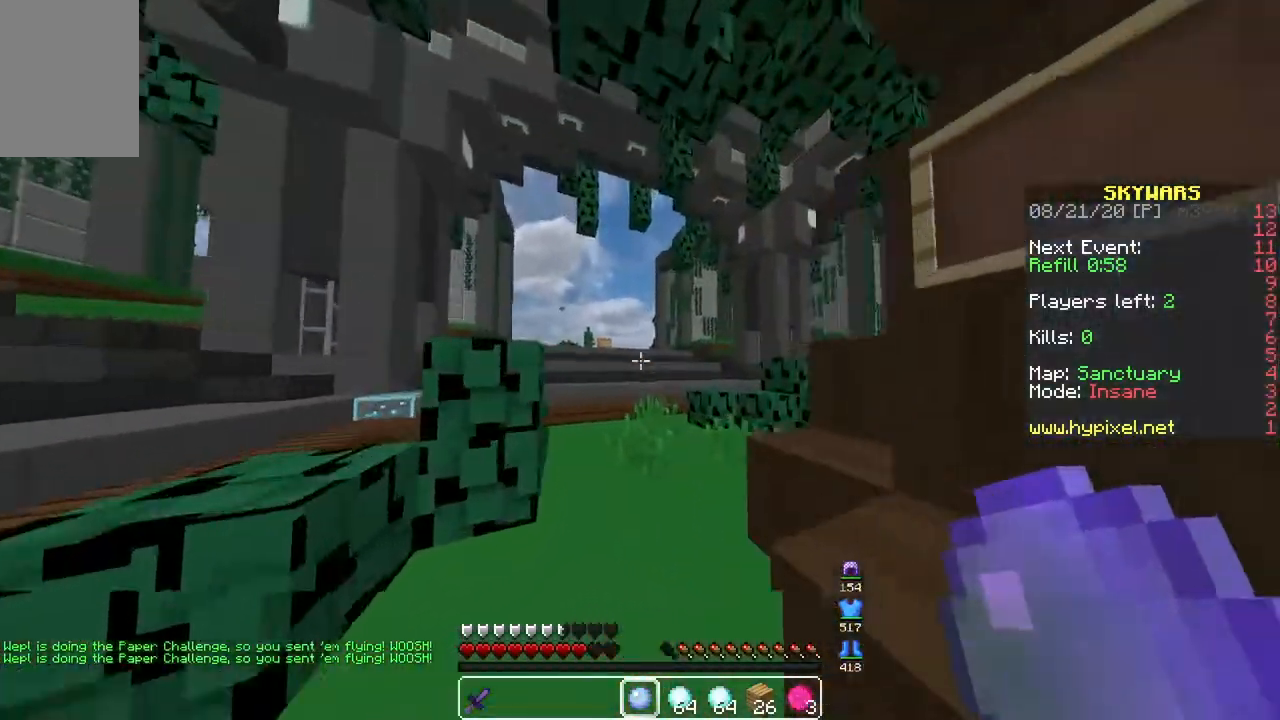
{"keys": ["w"], "mouse": [], "events": []}
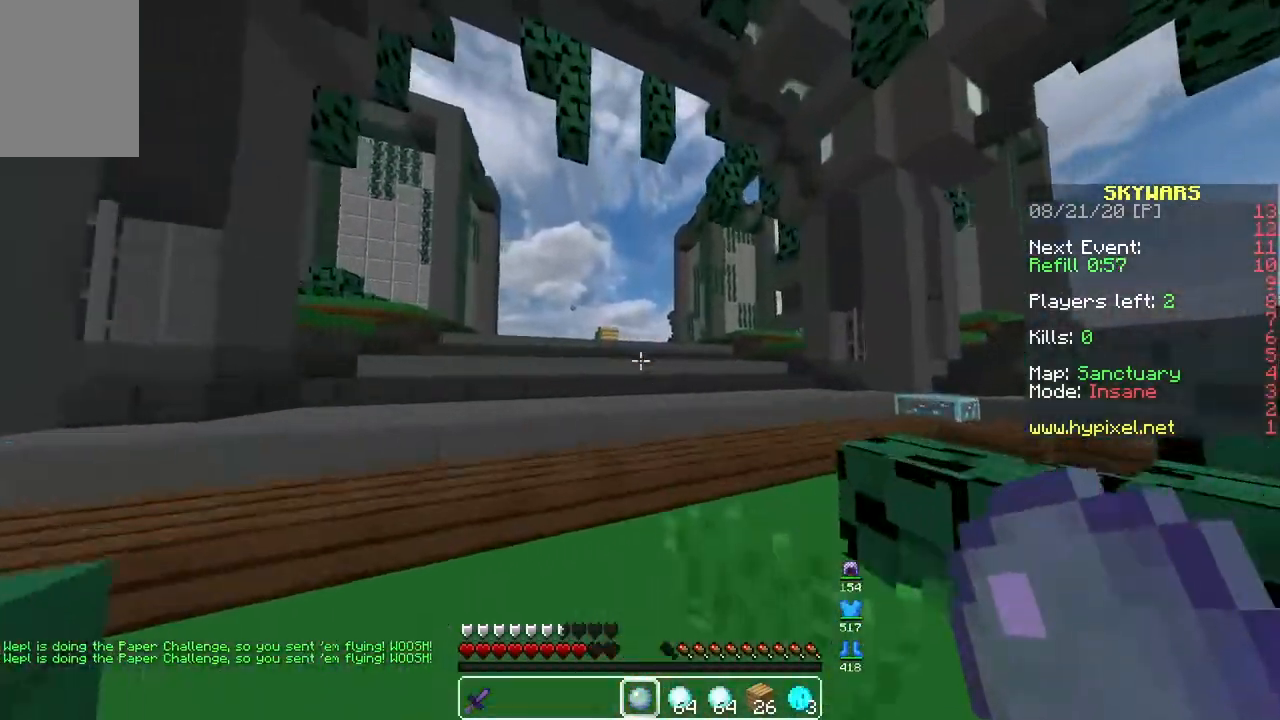
{"keys": ["a", "w"], "mouse": [], "events": [[50, "a", "down"], [217, "a", "up"], [350, "a", "down"]]}
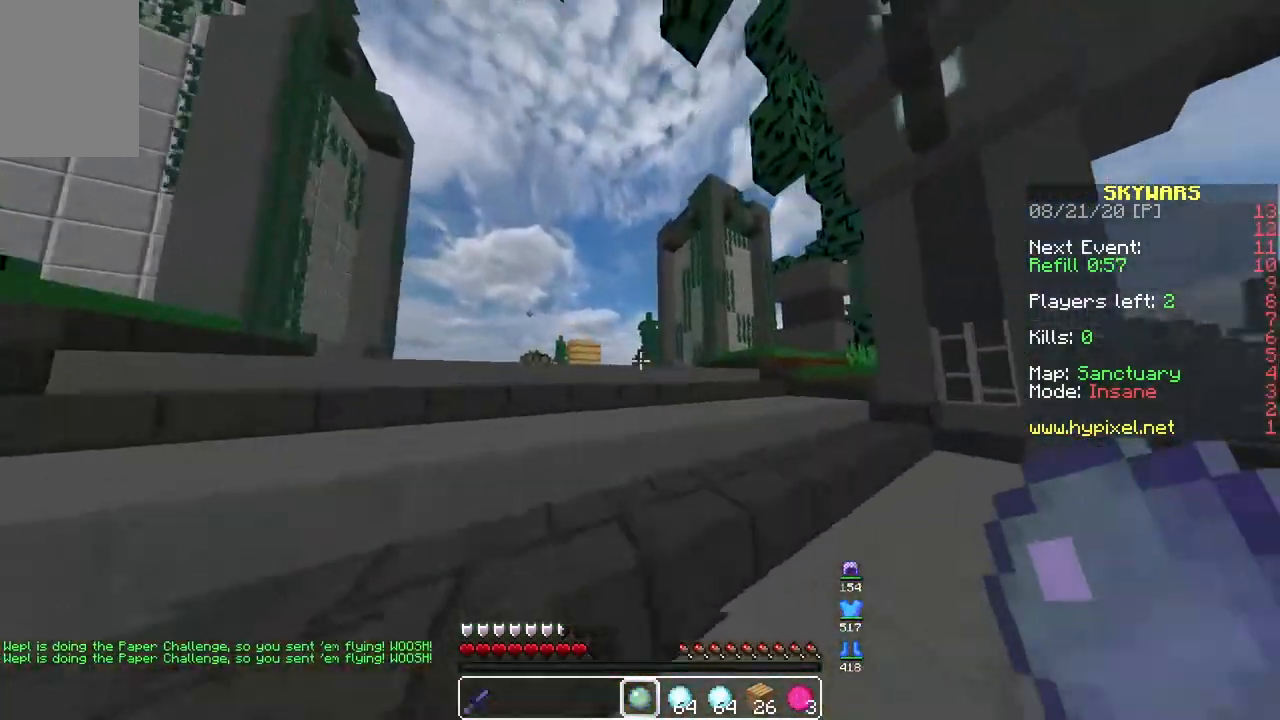
{"keys": ["w"], "mouse": [], "events": [[133, "a", "up"]]}
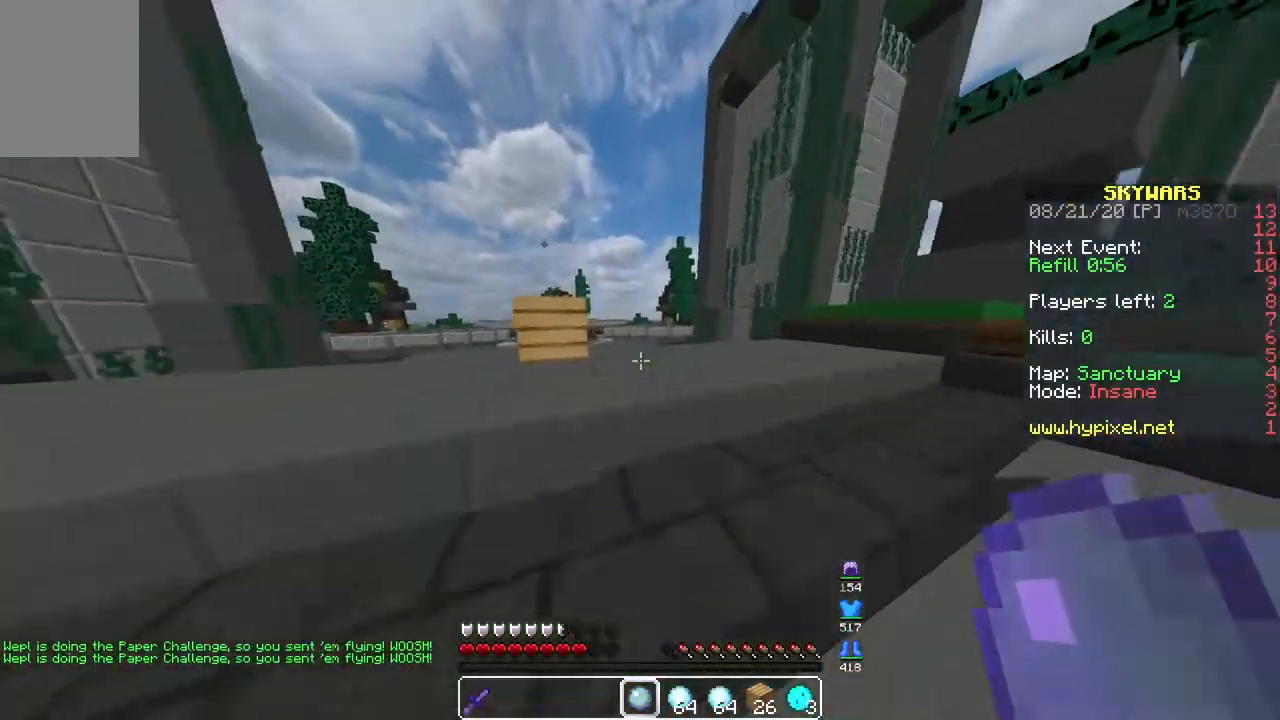
{"keys": ["w"], "mouse": [], "events": []}
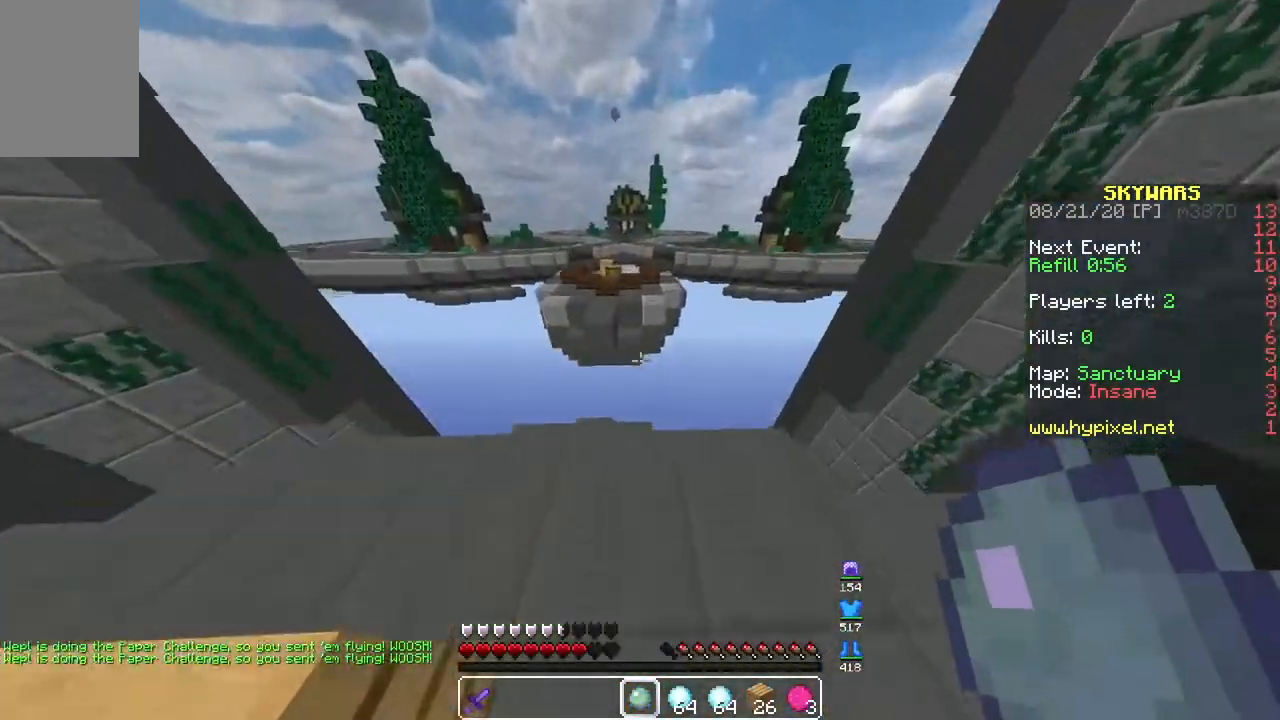
{"keys": [], "mouse": [], "events": [[283, "w", "up"]]}
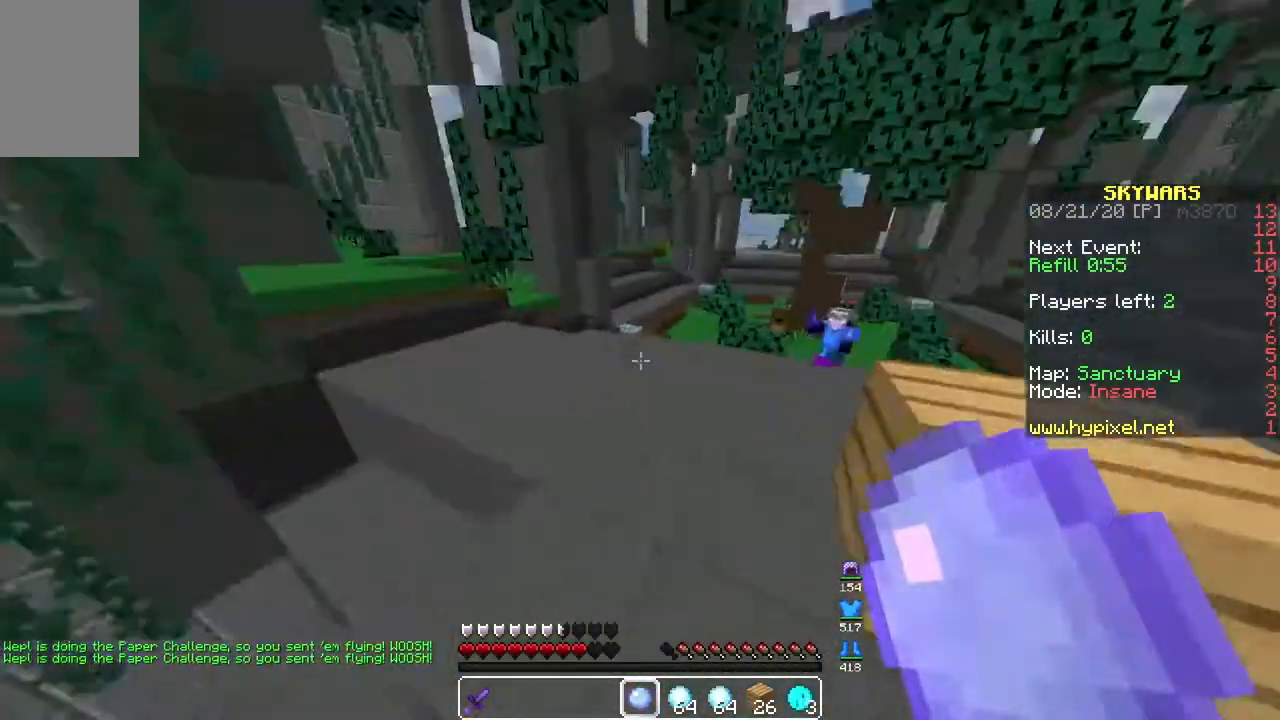
{"keys": ["a", "w"], "mouse": [], "events": [[17, "w", "down"], [350, "a", "down"]]}
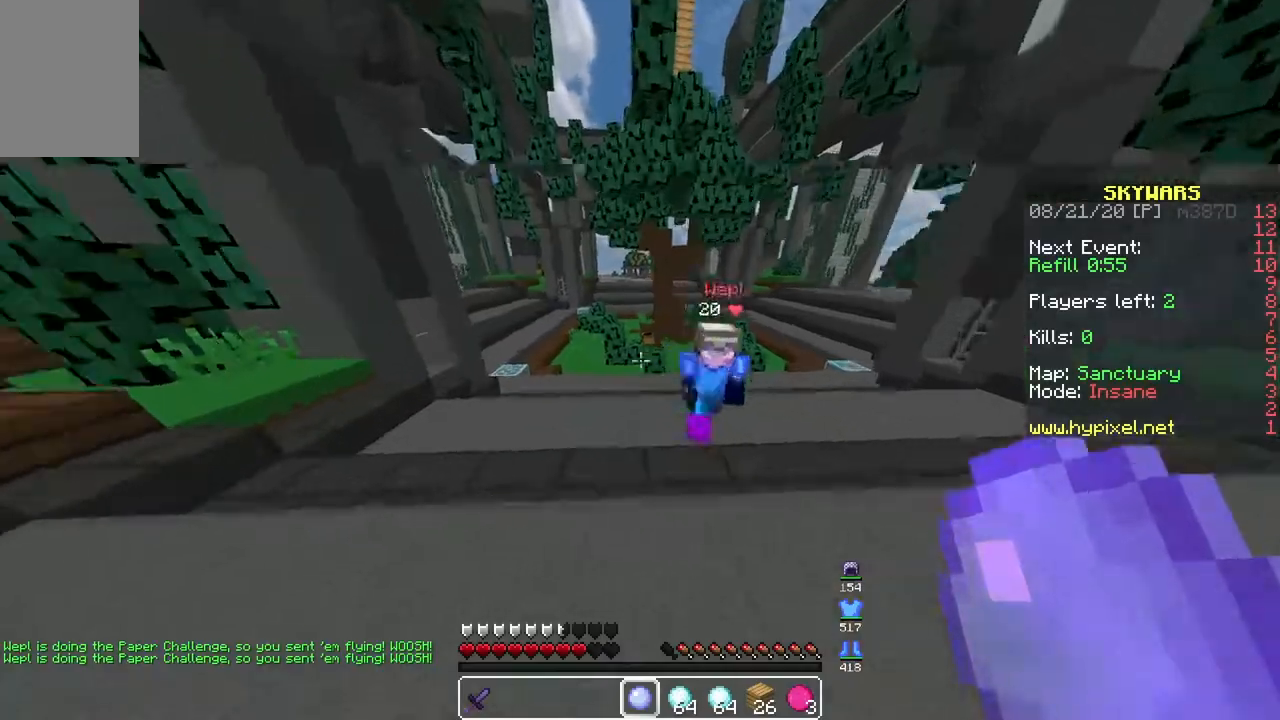
{"keys": ["a", "w"], "mouse": []}
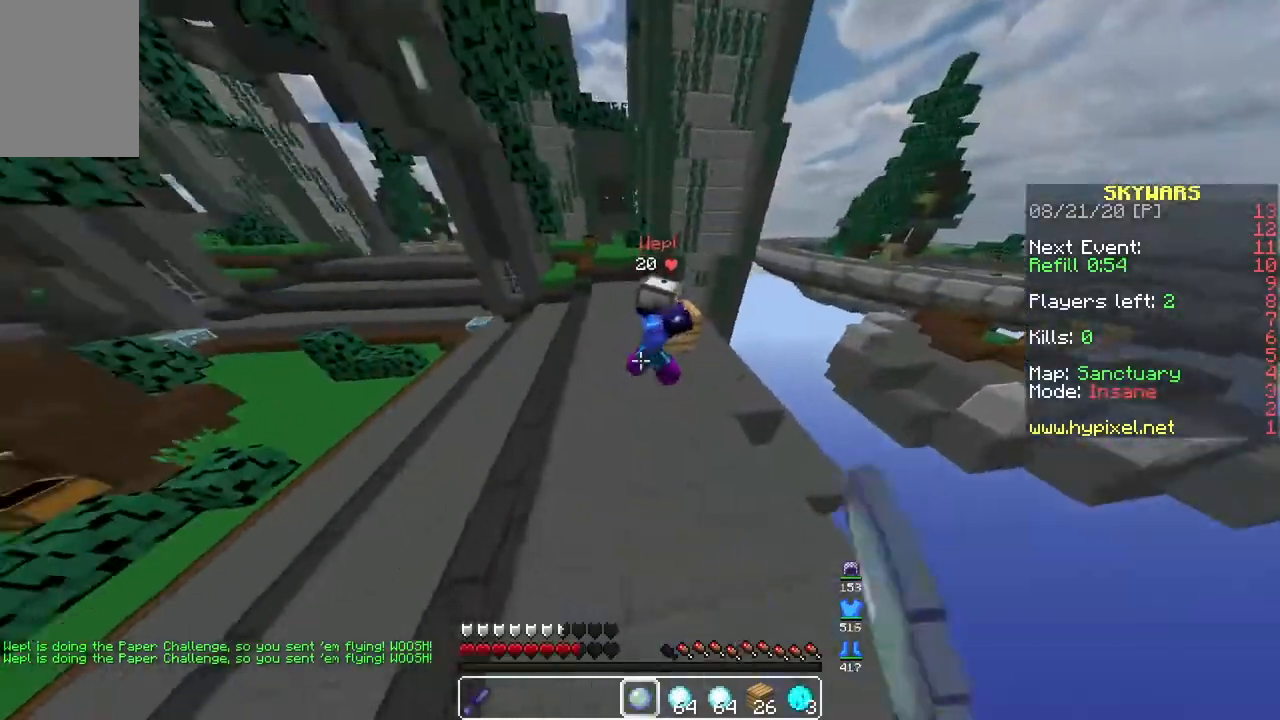
{"keys": ["a"], "mouse": ["left"], "events": [[17, "mouse_left", "down"], [117, "mouse_left", "up"], [283, "mouse_left", "down"], [500, "w", "up"]]}
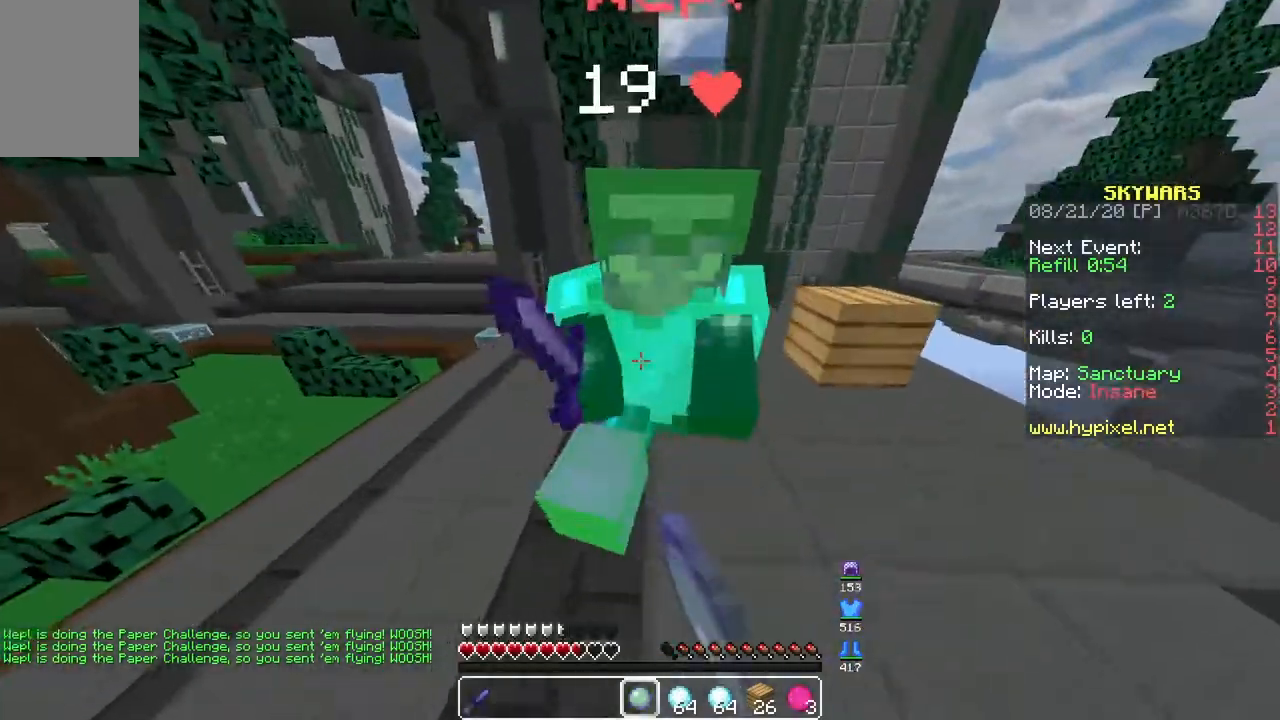
{"keys": ["a"], "mouse": [], "events": [[450, "mouse_left", "up"]]}